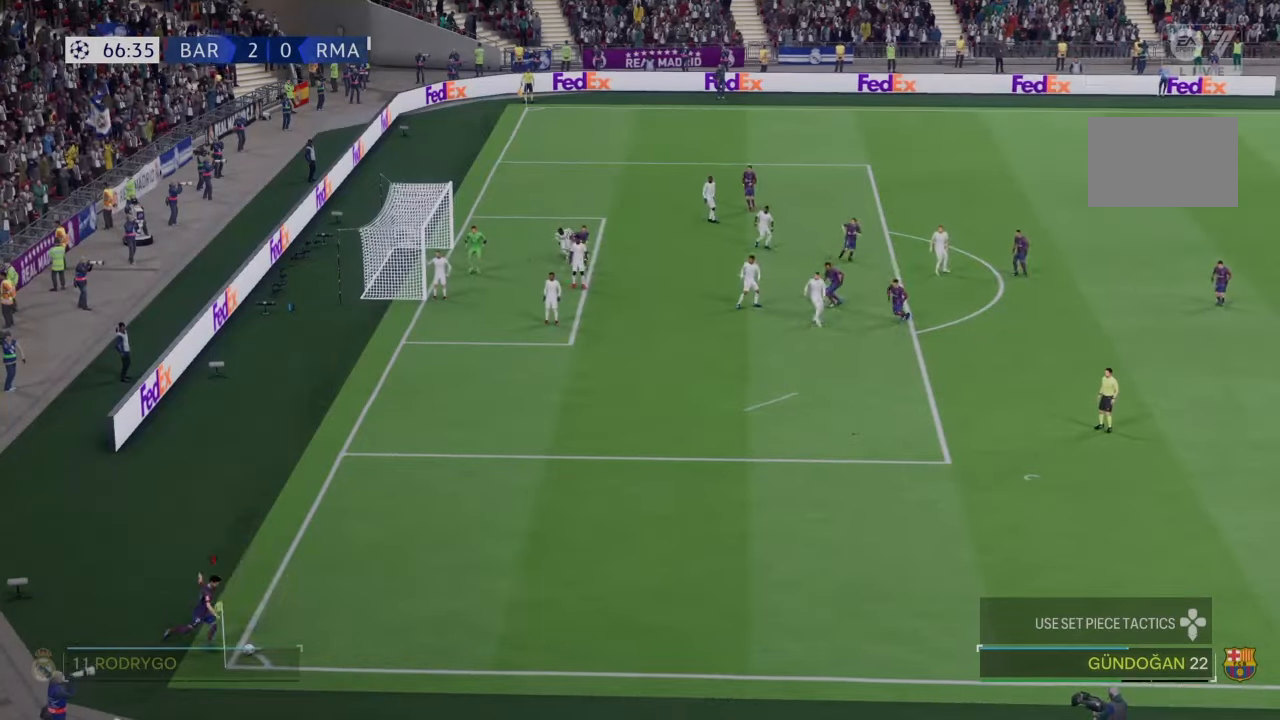
Gameplay with a controller (PlayStation layout); each line is a JSON object with the inputs held at the frame after it. "events" lists button and stick changes between this image and that frame as [ms after this image, input, new state], when the widget could be followed in between. Not read: L3 R3.
{"buttons": [], "left_stick": "center", "right_stick": "center", "events": []}
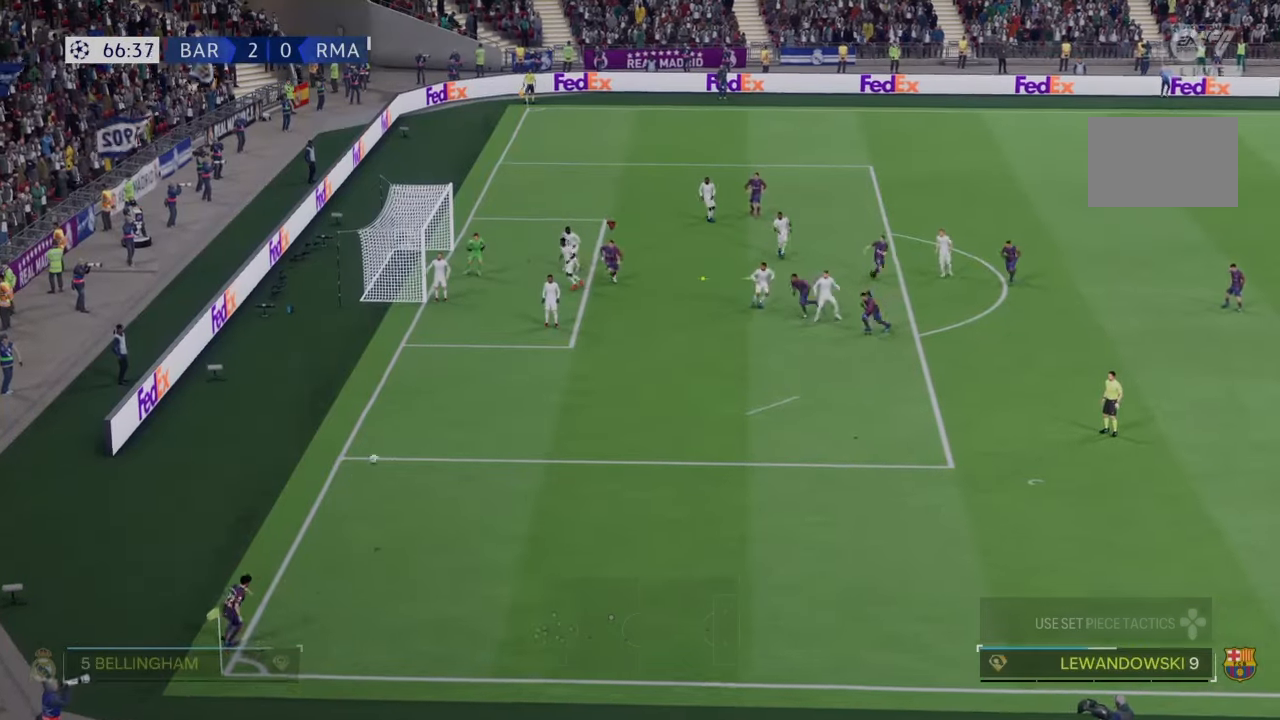
{"buttons": ["R2"], "left_stick": "left", "right_stick": "center", "events": [[368, "left_stick", "left"], [501, "R2", "down"]]}
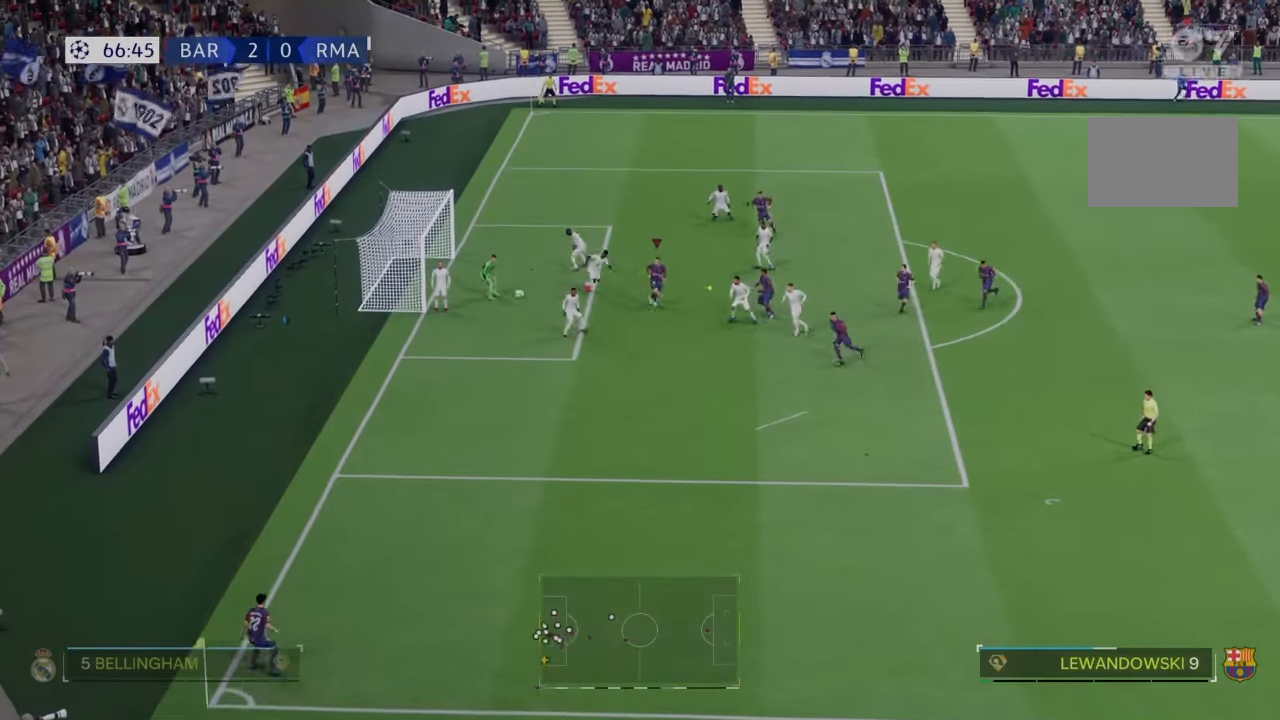
{"buttons": ["R2"], "left_stick": "left", "right_stick": "center", "events": []}
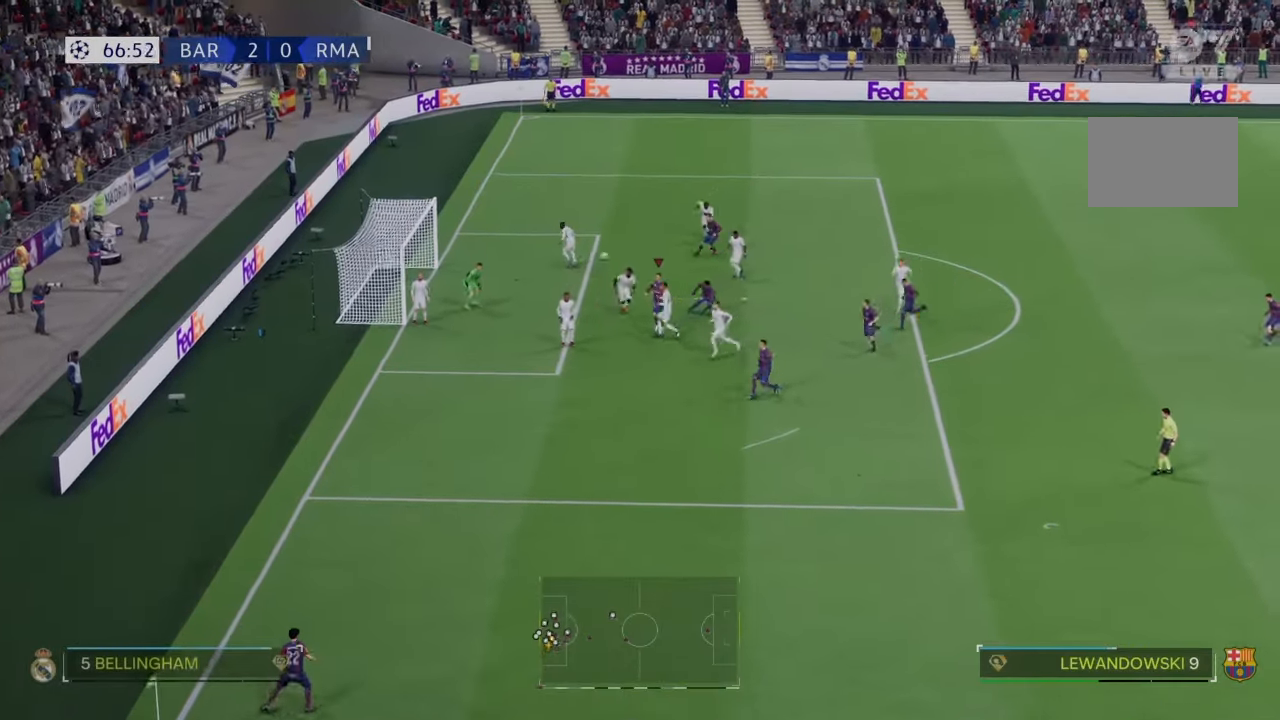
{"buttons": [], "left_stick": "left", "right_stick": "center", "events": [[201, "R2", "up"]]}
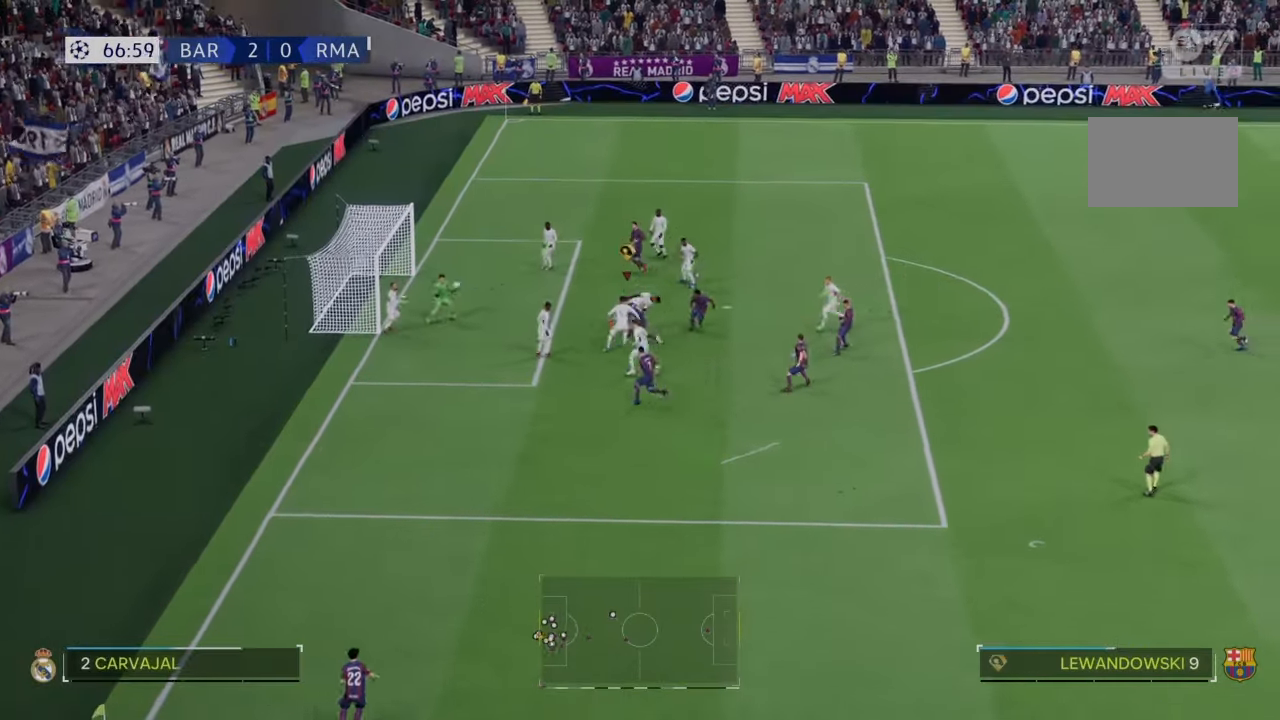
{"buttons": [], "left_stick": "center", "right_stick": "center", "events": [[167, "left_stick", "center"]]}
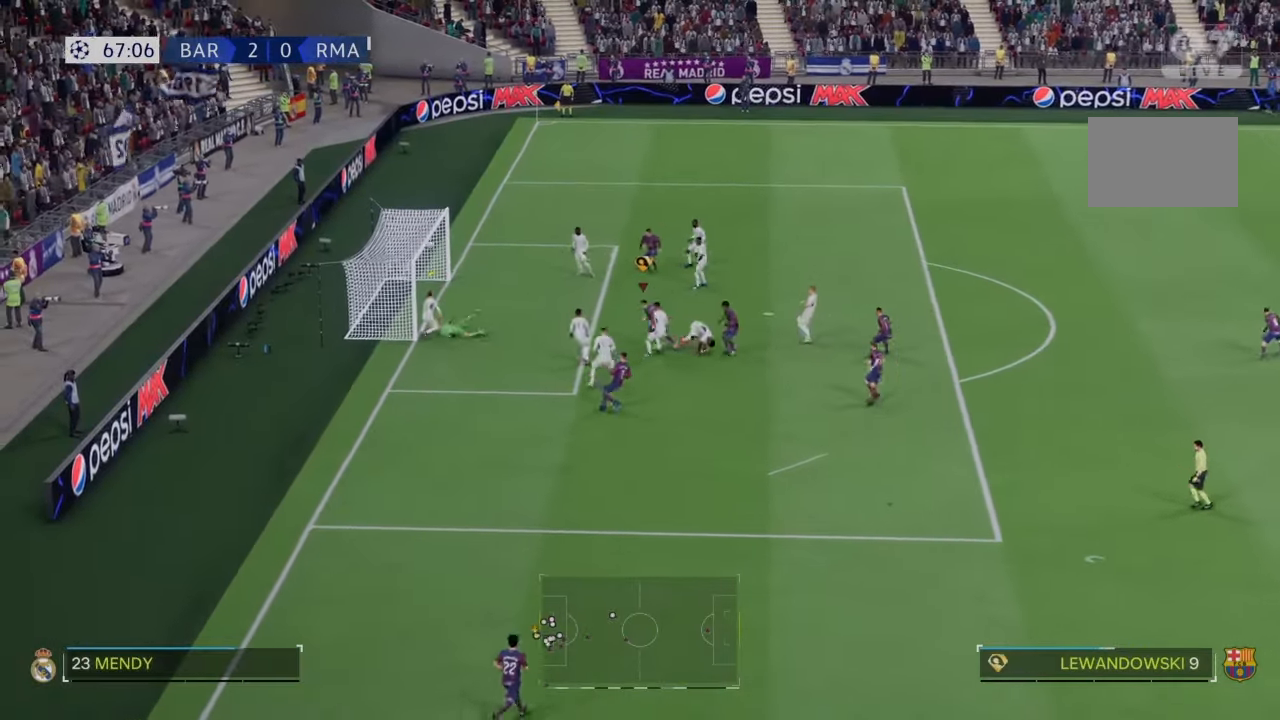
{"buttons": [], "left_stick": "center", "right_stick": "center", "events": []}
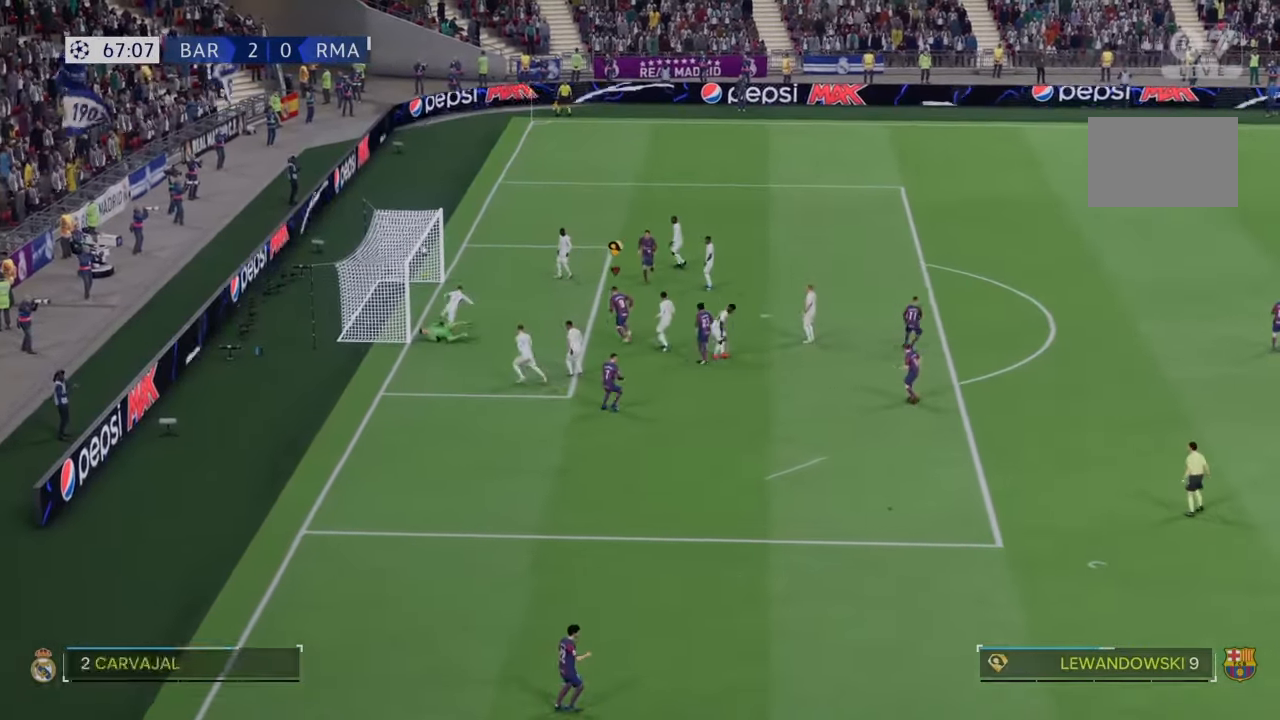
{"buttons": [], "left_stick": "center", "right_stick": "center", "events": []}
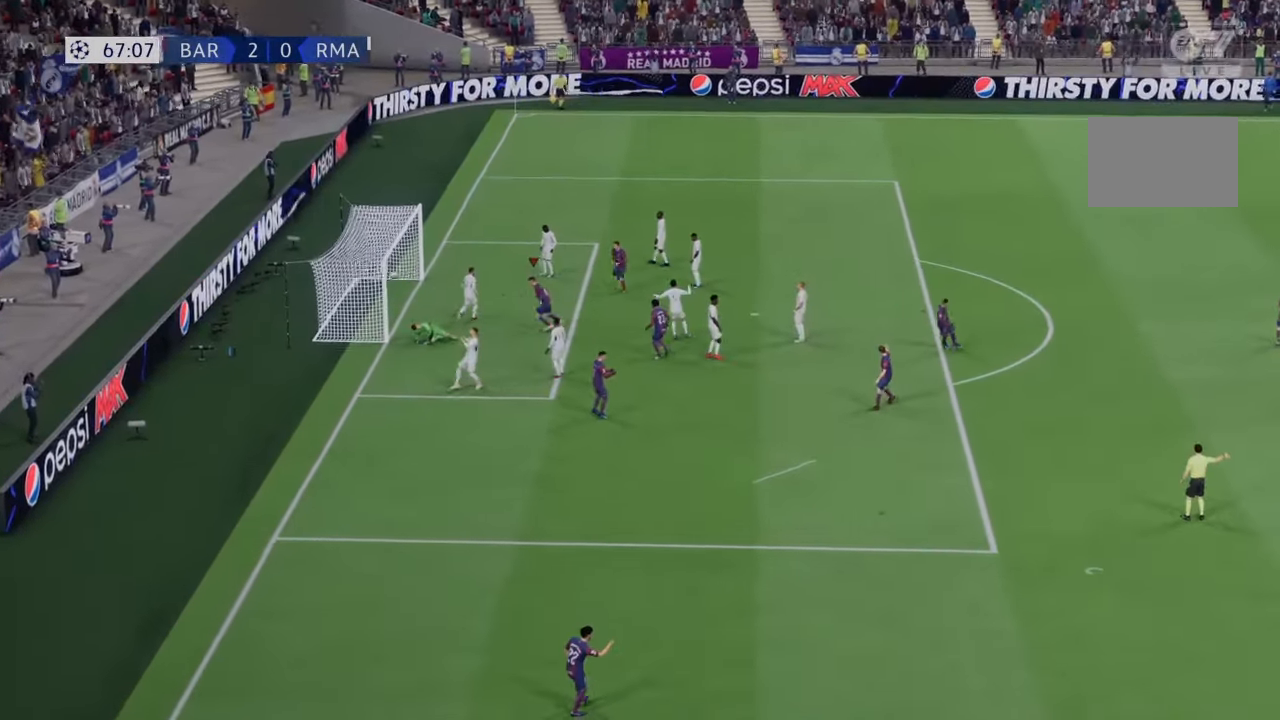
{"buttons": ["R2"], "left_stick": "up-right", "right_stick": "center", "events": [[301, "left_stick", "up-right"], [434, "R2", "down"]]}
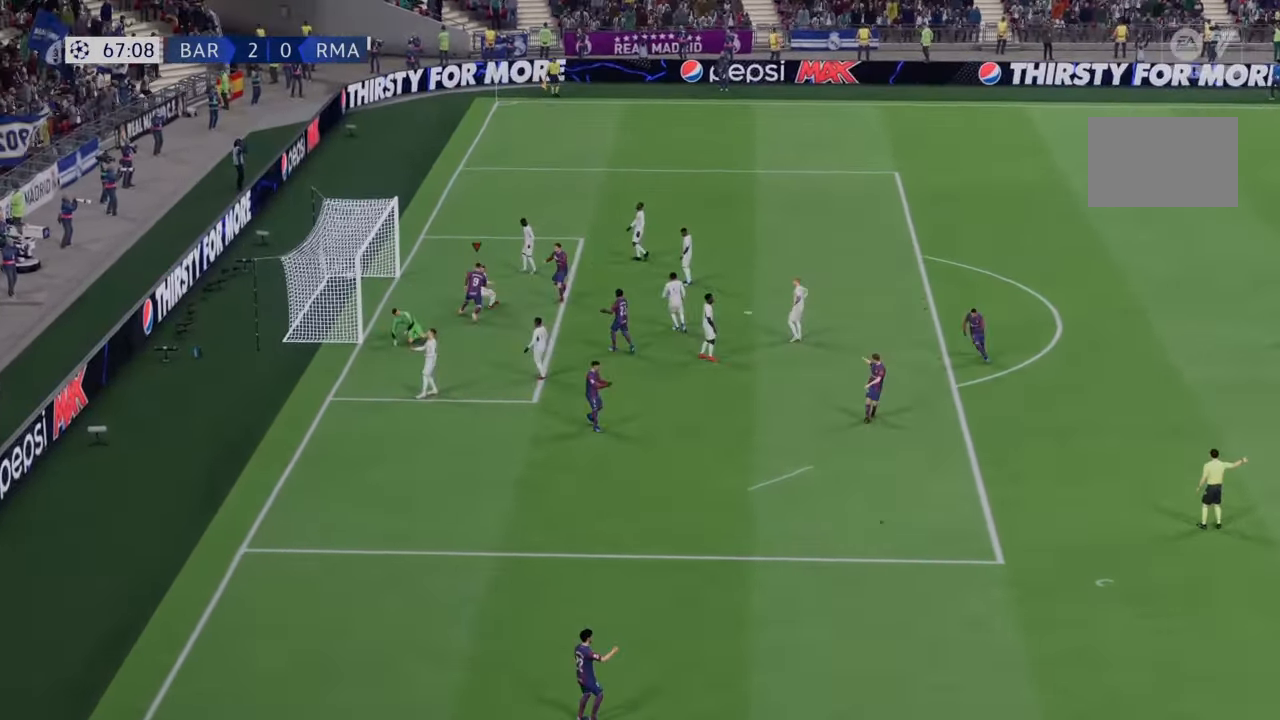
{"buttons": ["R2"], "left_stick": "up", "right_stick": "center", "events": [[433, "left_stick", "up"]]}
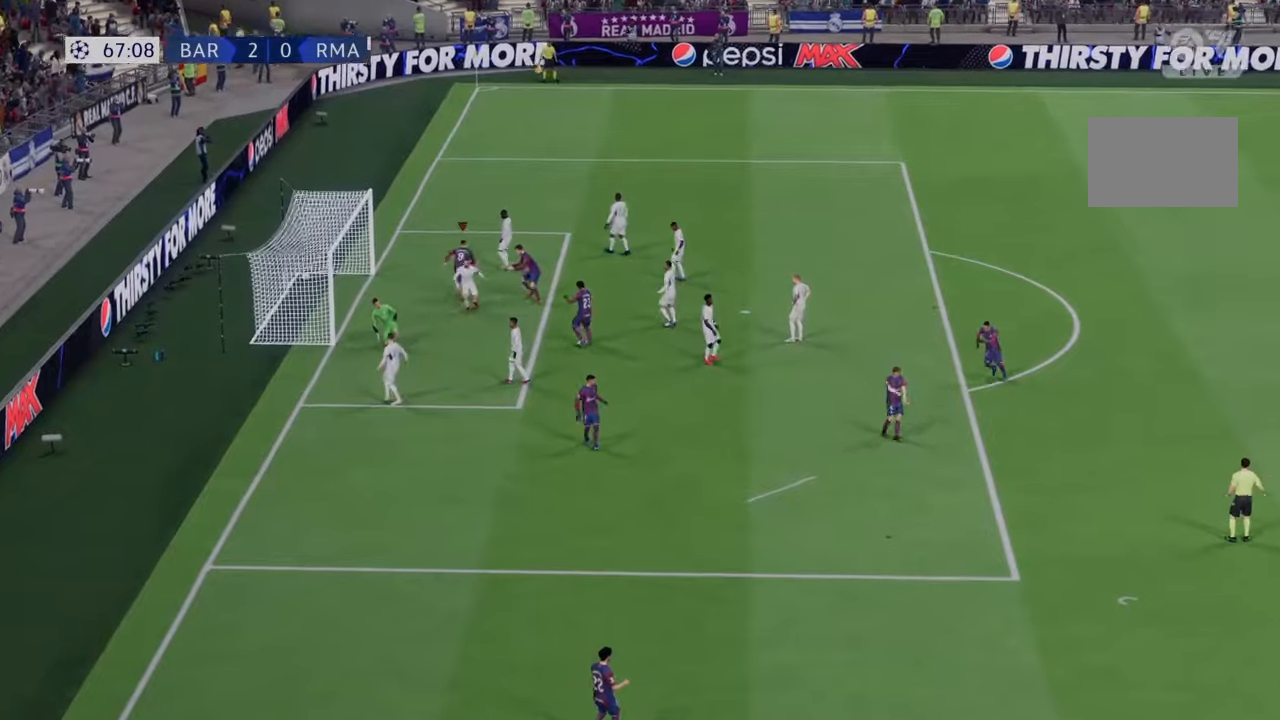
{"buttons": ["R2"], "left_stick": "up", "right_stick": "center", "events": []}
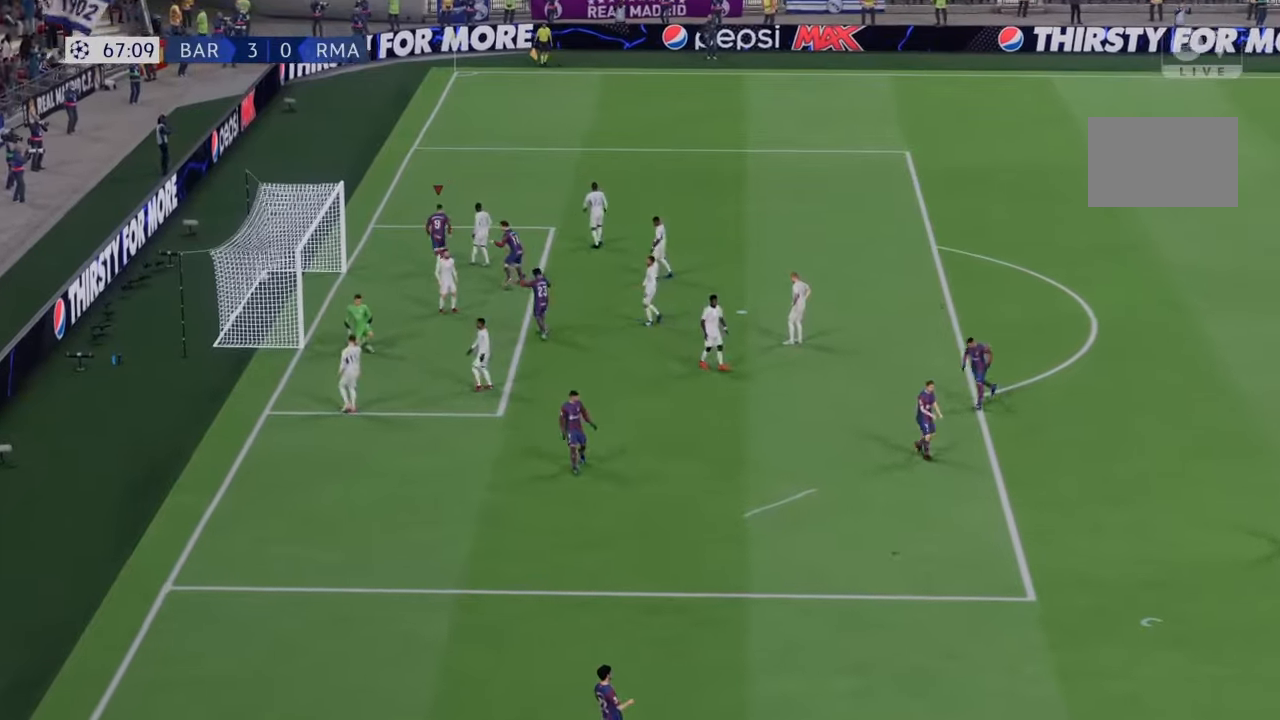
{"buttons": ["R2"], "left_stick": "up", "right_stick": "center", "events": []}
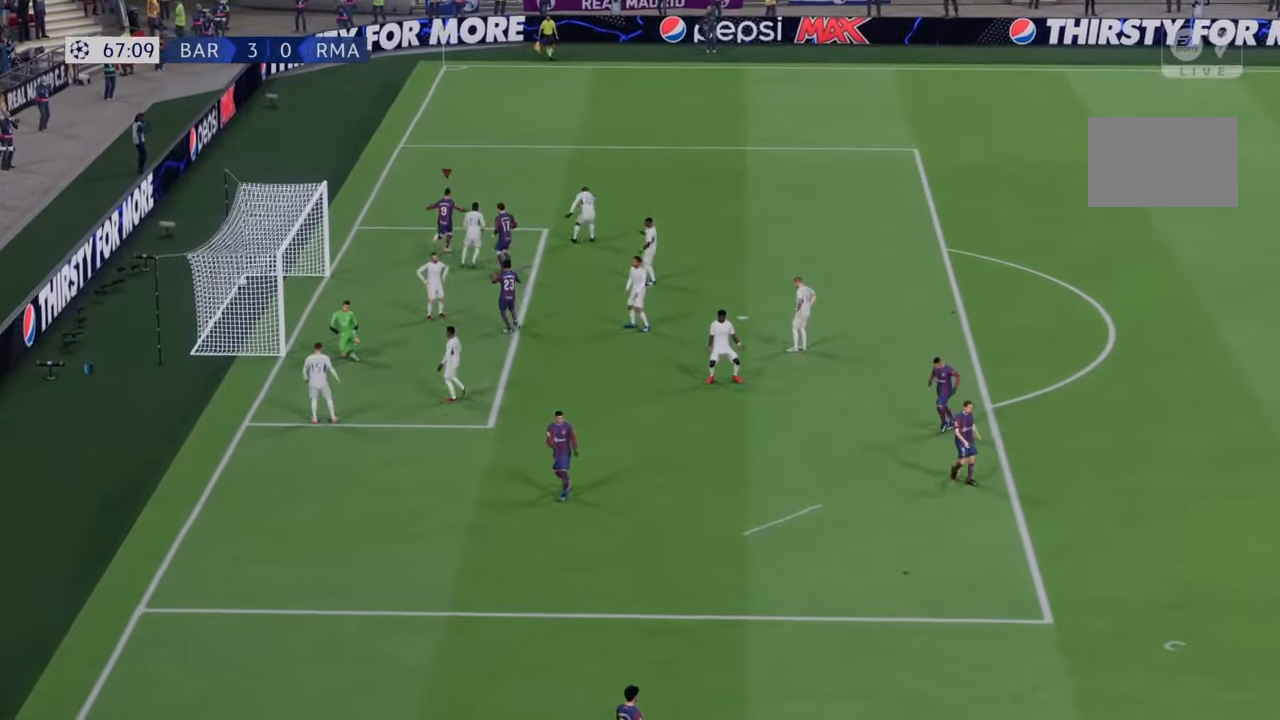
{"buttons": ["R2"], "left_stick": "up", "right_stick": "center", "events": []}
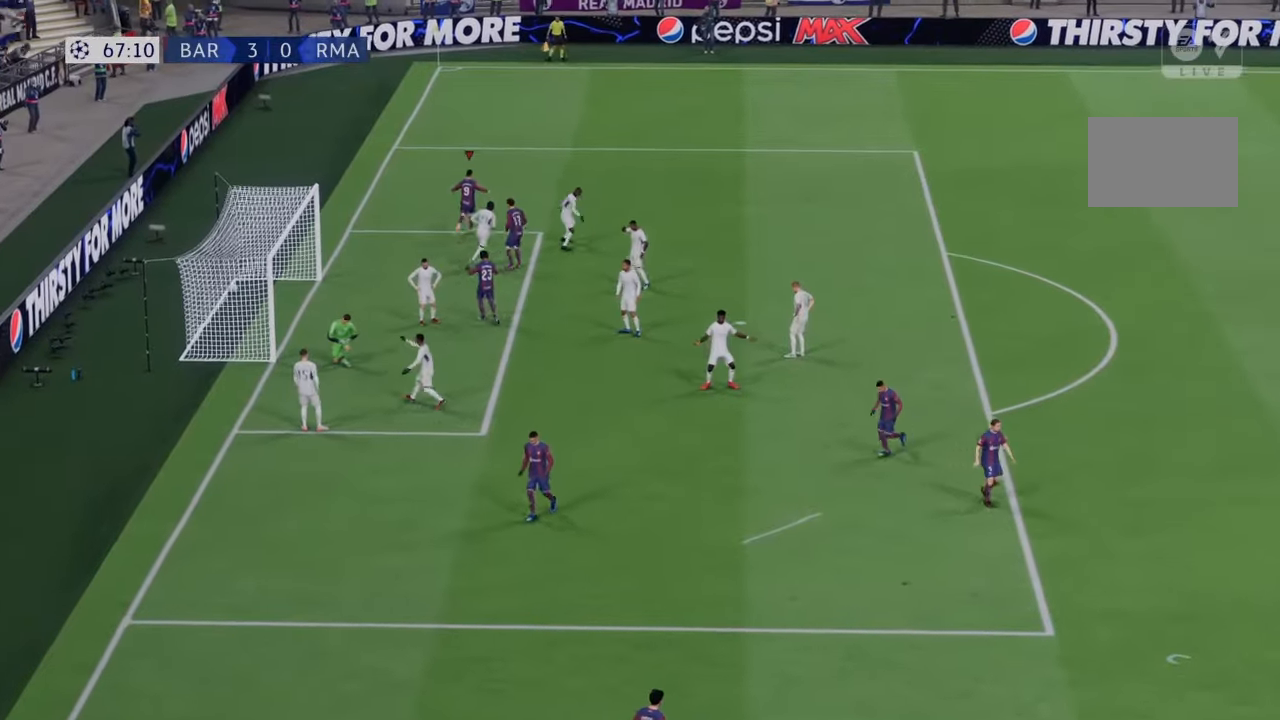
{"buttons": ["R2"], "left_stick": "up", "right_stick": "center", "events": []}
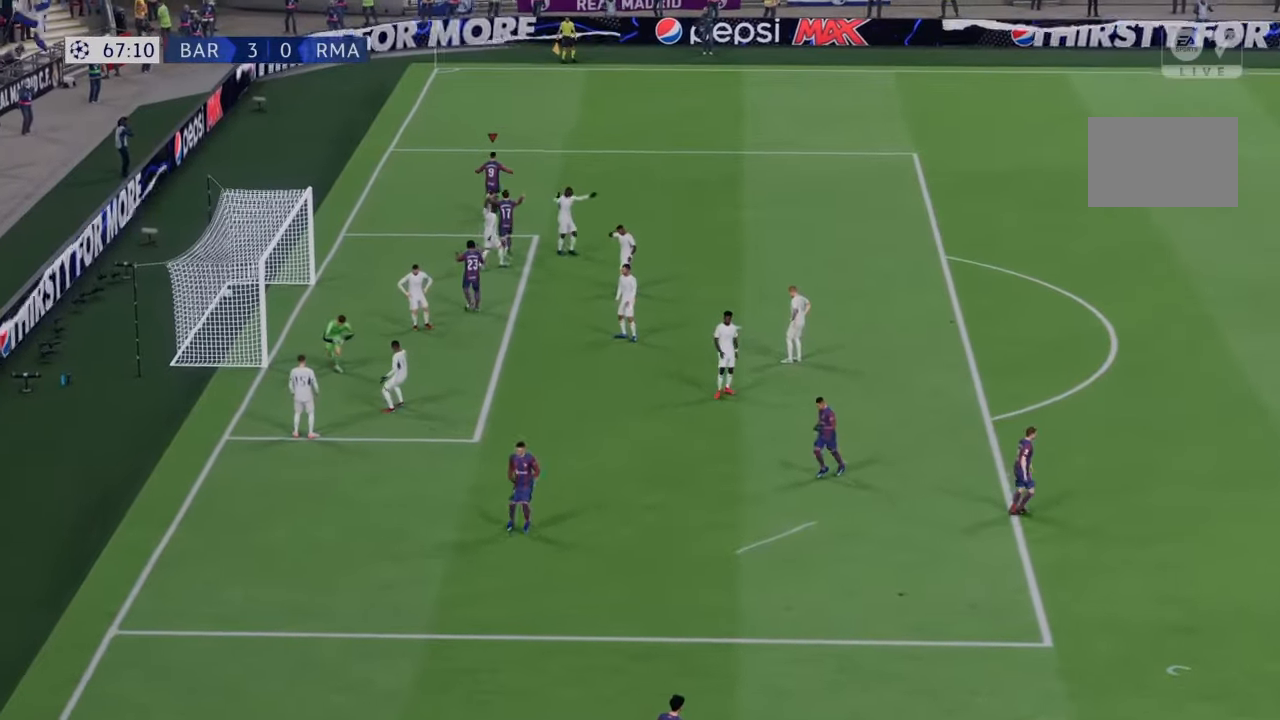
{"buttons": ["R2"], "left_stick": "up", "right_stick": "center", "events": []}
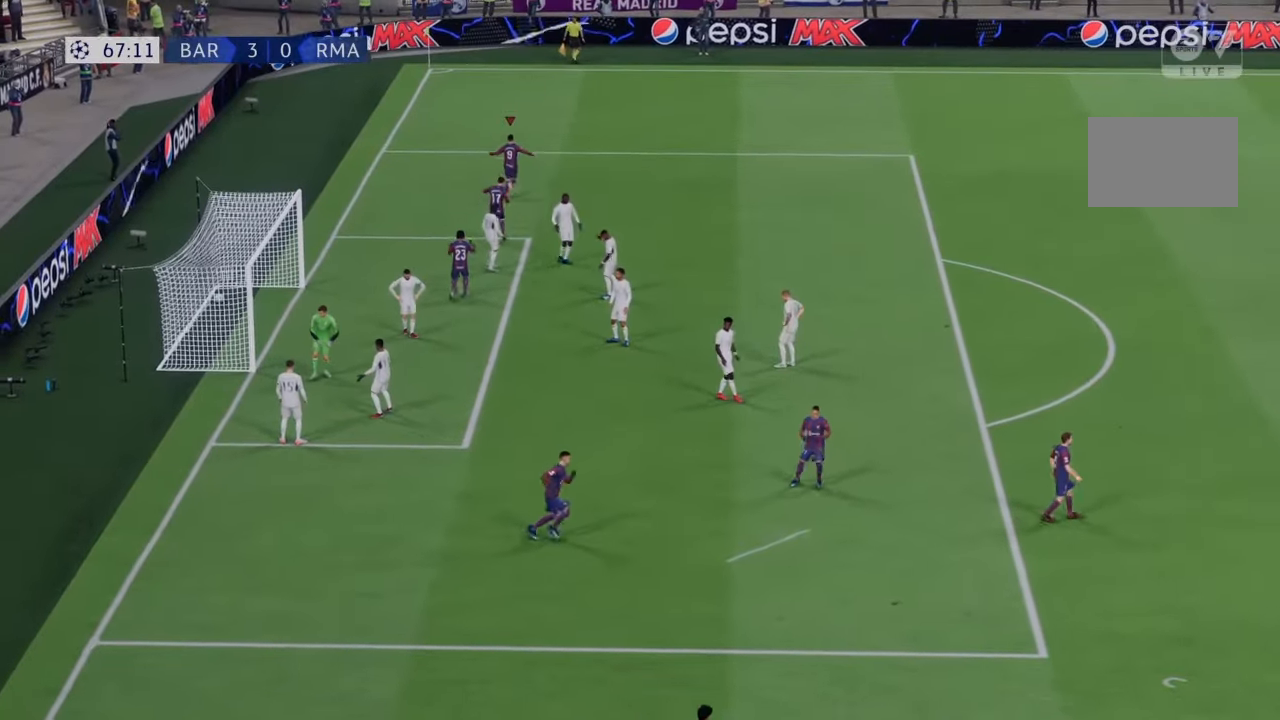
{"buttons": ["R2"], "left_stick": "up", "right_stick": "center", "events": []}
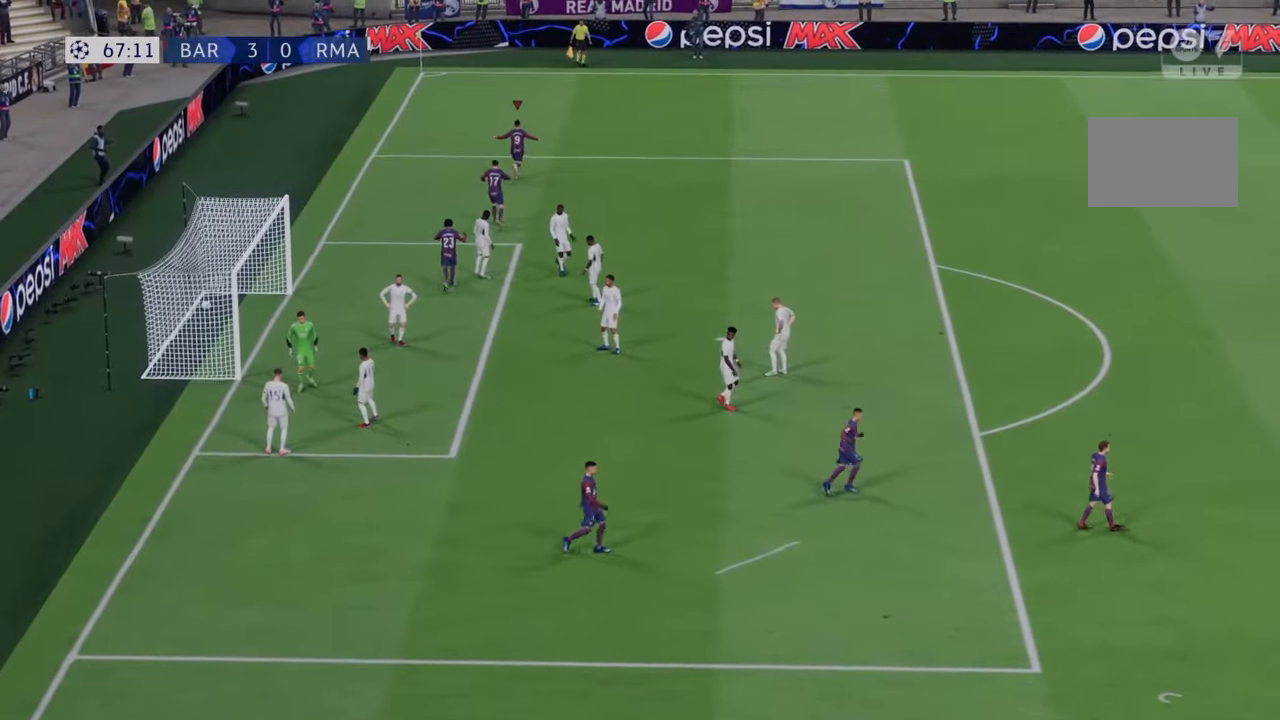
{"buttons": [], "left_stick": "up", "right_stick": "center", "events": [[67, "R2", "up"]]}